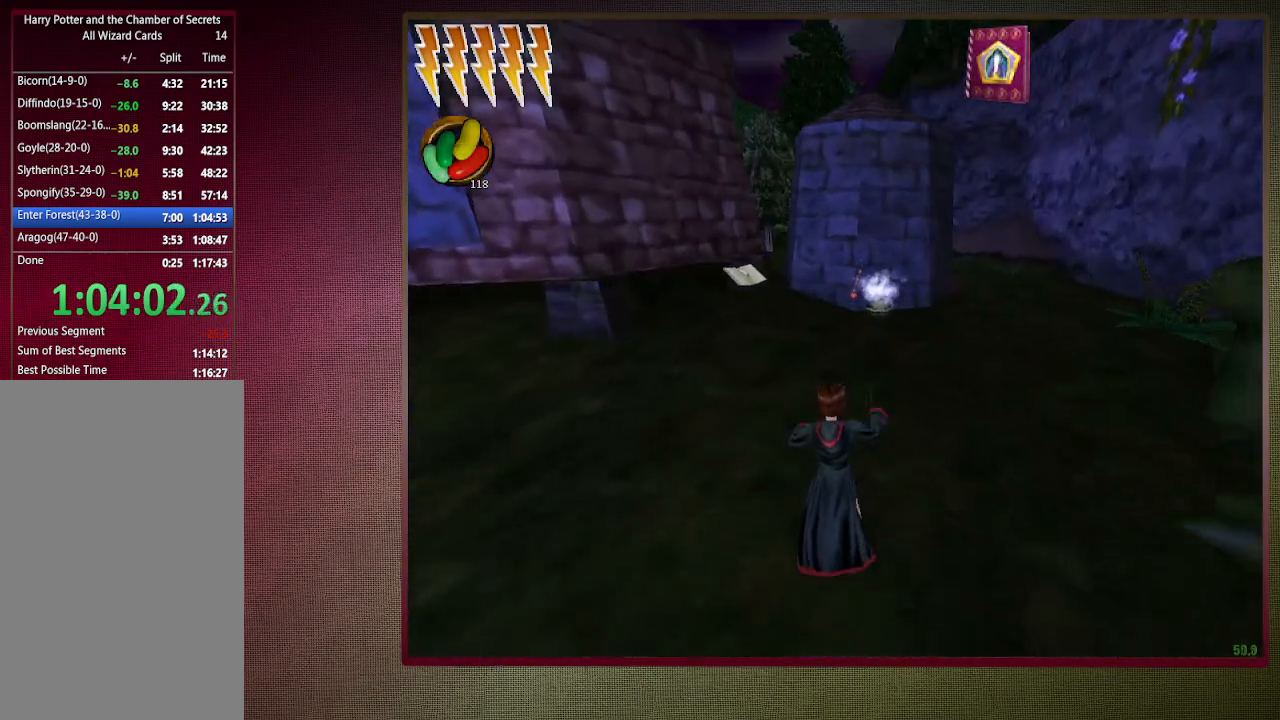
Gameplay with keyboard and mouse; each line is a JSON object with the keys and mouse buttons held at the frame after it. "events" lists presses ("down") and releases ("up") of "1", "2", "3", "4", "a", "alt", "c", "ctrl", "d", "down", "e", "escape", "f1", "left", "q", "return", "right", "s", "shift", "space", "tab", "up", "v", "w", "x", "z", "mouse_left", "mouse_wheel" and "mouse_right" between this image and that frame as [ms after this image, input, new state], when the widget could be followed in between. "mouse_left", "mouse_wheel", "mouse_right" = the "left", "wheel", "right" buttons of the "mouse" list. No other keys are recorded. "wheel" means that the mouse wheel is clicked or scrolled. Mouse movement is not recorded.
{"keys": ["shift", "space", "w"], "mouse": [], "events": [[100, "d", "up"]]}
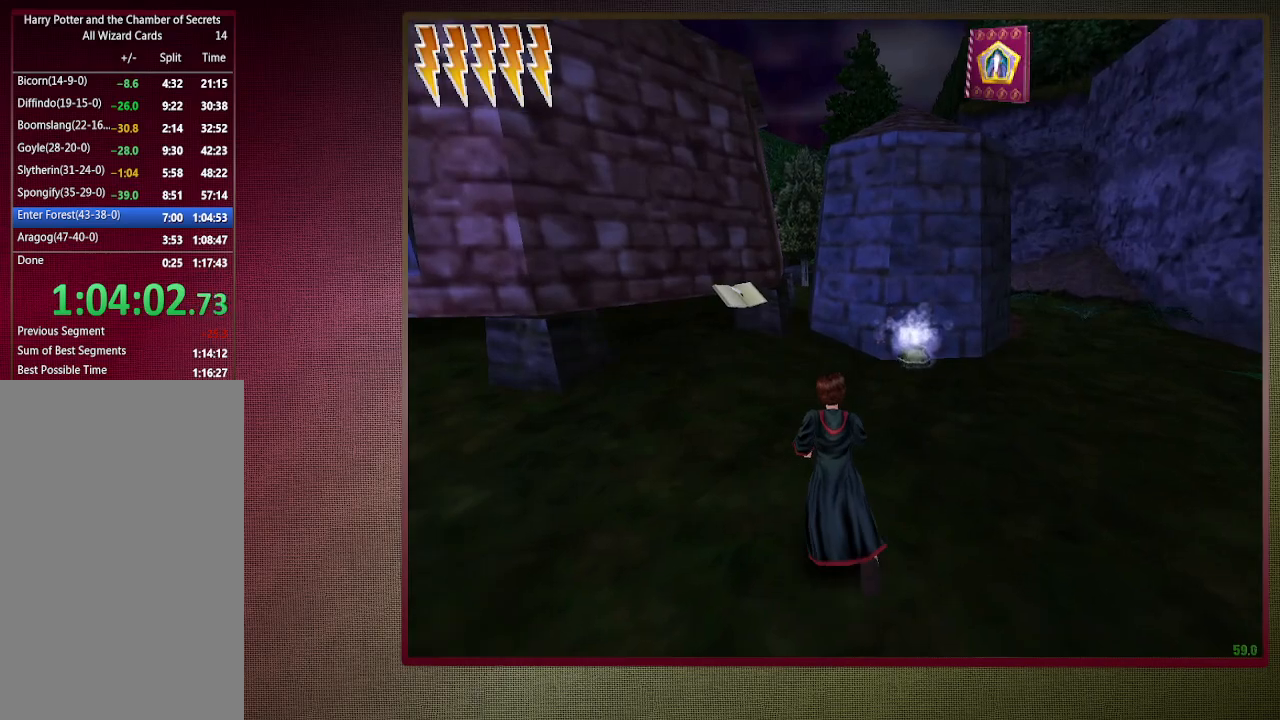
{"keys": ["shift", "space", "w"], "mouse": [], "events": []}
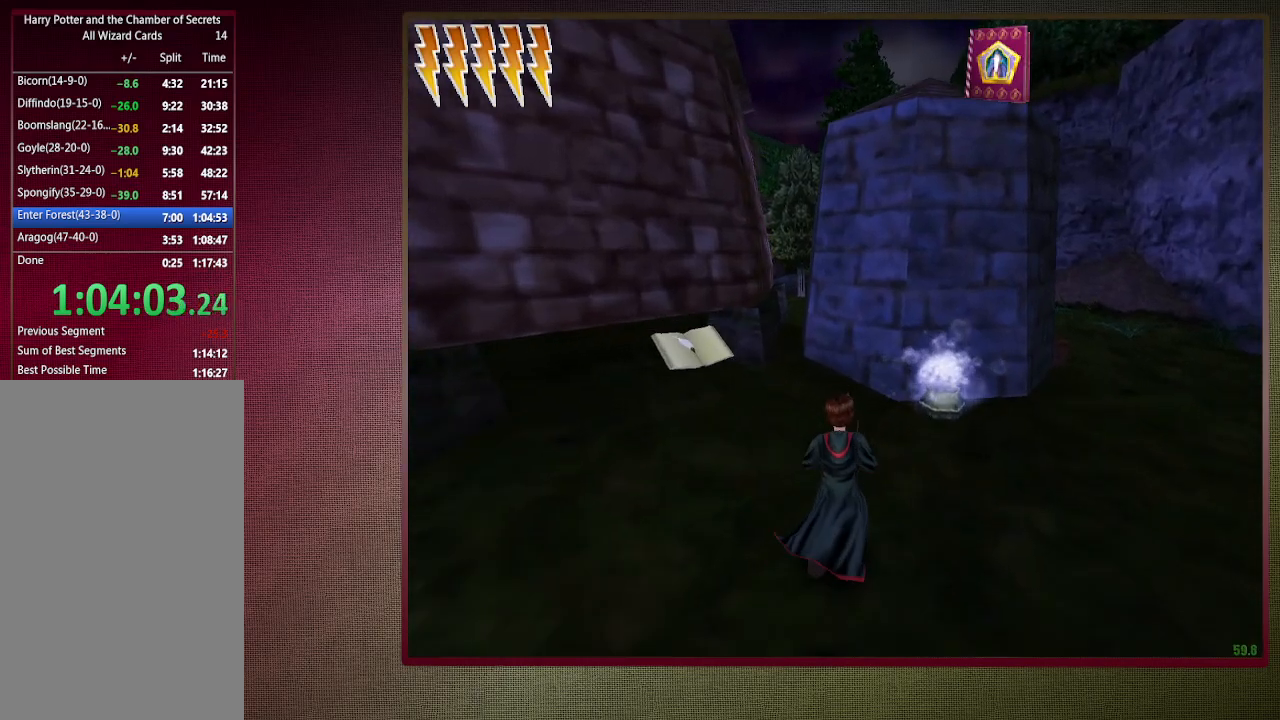
{"keys": ["shift", "space", "w"], "mouse": [], "events": [[17, "a", "down"], [483, "a", "up"]]}
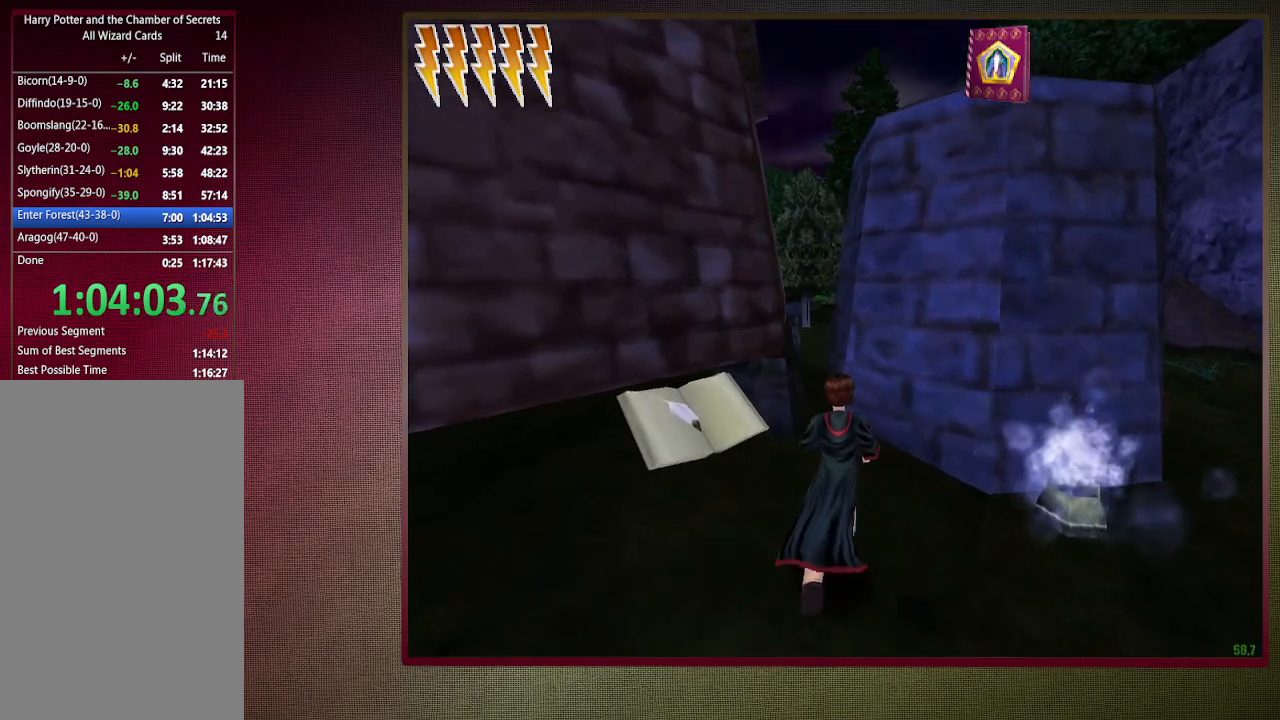
{"keys": ["a", "shift", "space", "w"], "mouse": [], "events": [[283, "mouse_left", "down"], [283, "mouse_right", "down"], [367, "a", "down"], [467, "mouse_left", "up"], [467, "mouse_right", "up"]]}
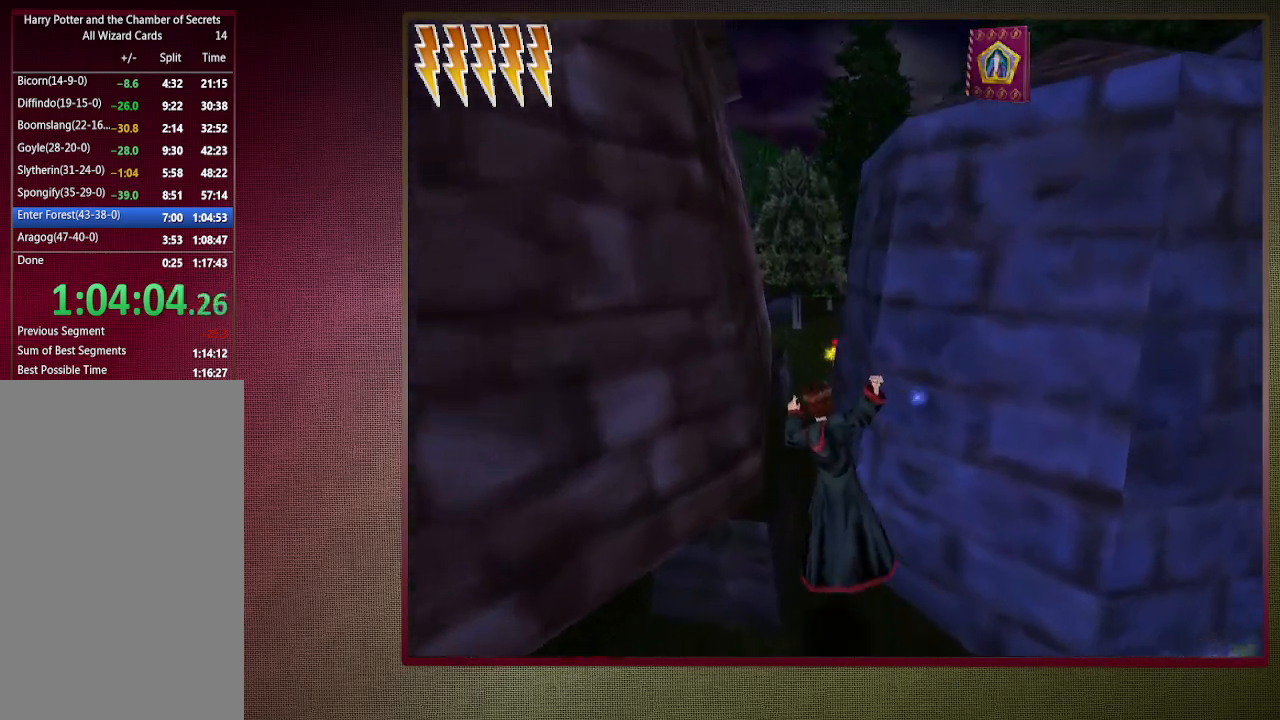
{"keys": ["a", "shift", "space", "w"], "mouse": ["left", "right"], "events": [[17, "mouse_left", "down"], [17, "mouse_right", "down"], [150, "mouse_left", "up"], [200, "mouse_right", "up"], [250, "mouse_left", "down"], [250, "mouse_right", "down"], [383, "mouse_left", "up"], [383, "mouse_right", "up"], [433, "mouse_left", "down"], [433, "mouse_right", "down"]]}
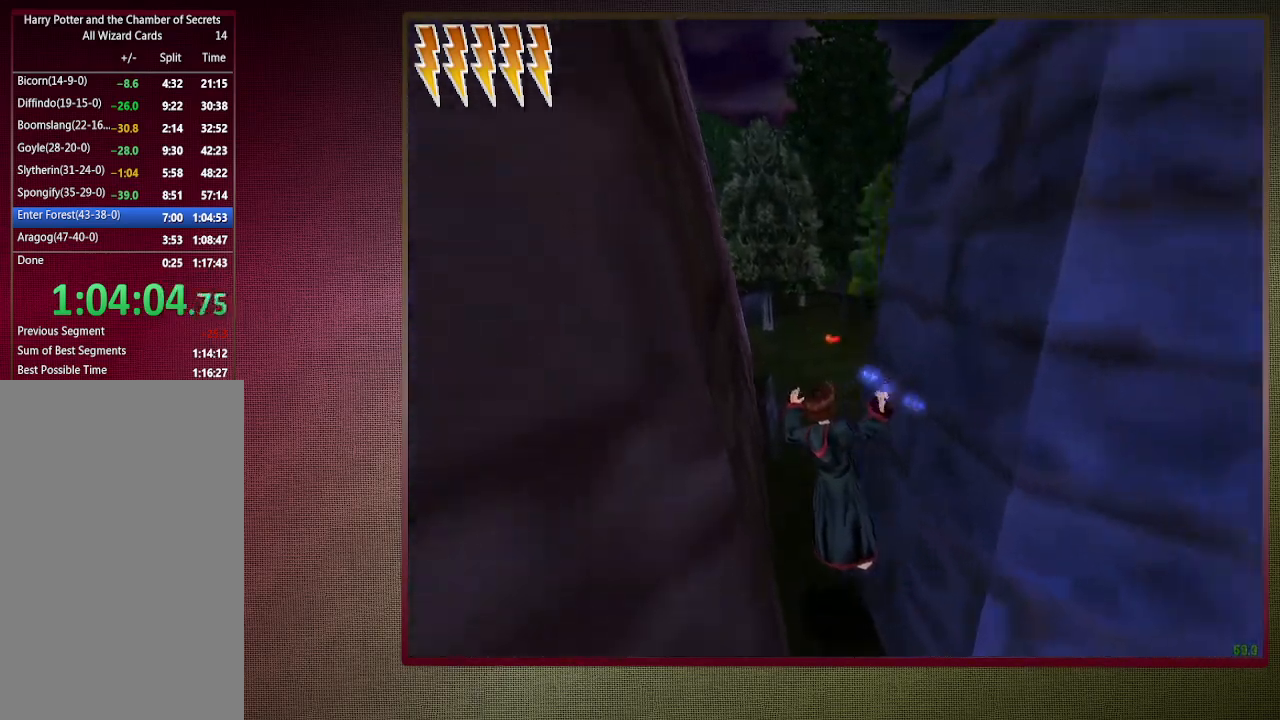
{"keys": ["shift", "space", "w"], "mouse": [], "events": [[67, "a", "up"], [67, "mouse_left", "up"], [117, "mouse_right", "up"], [167, "mouse_left", "down"], [167, "mouse_right", "down"], [300, "mouse_left", "up"], [300, "mouse_right", "up"]]}
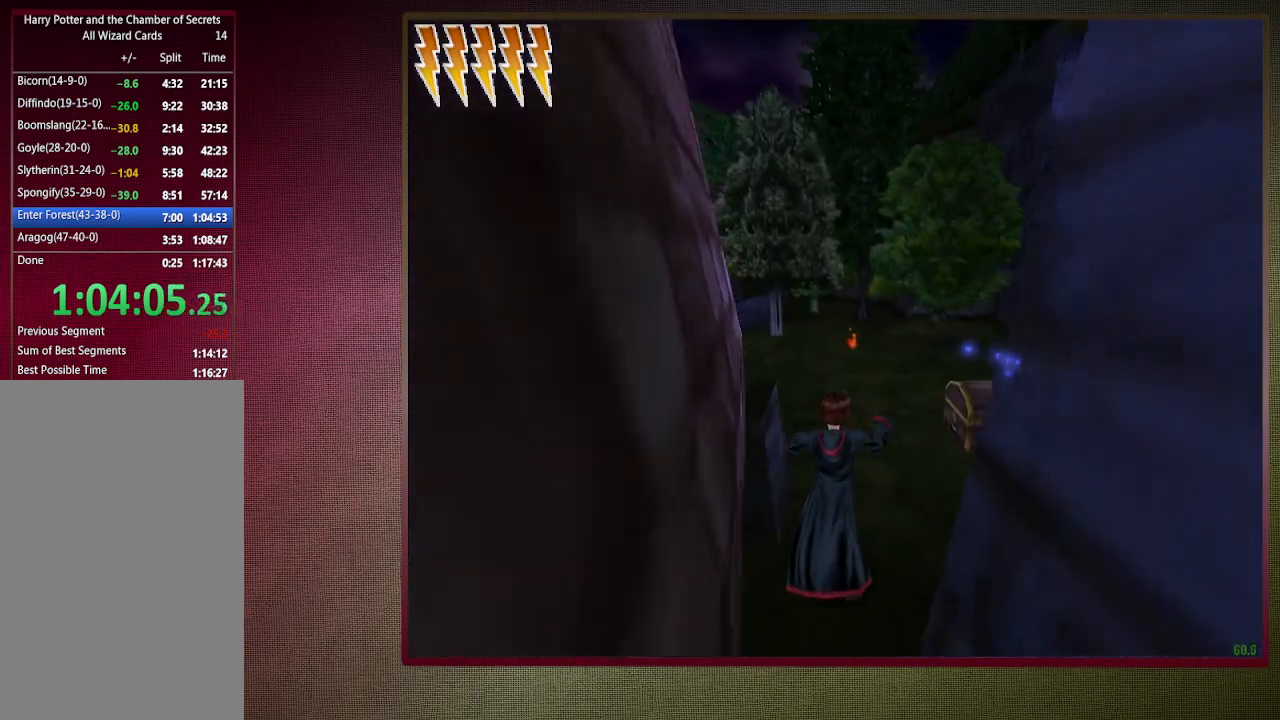
{"keys": ["shift", "space", "w"], "mouse": [], "events": []}
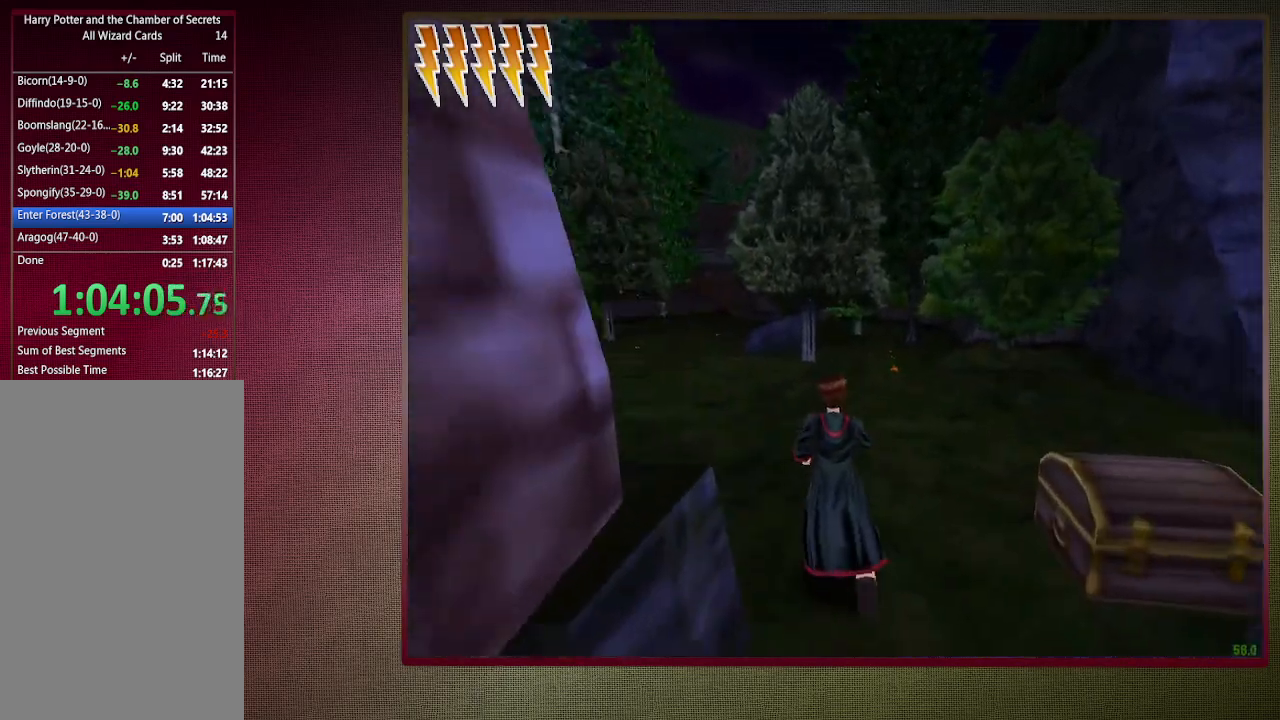
{"keys": ["shift", "space", "w"], "mouse": [], "events": []}
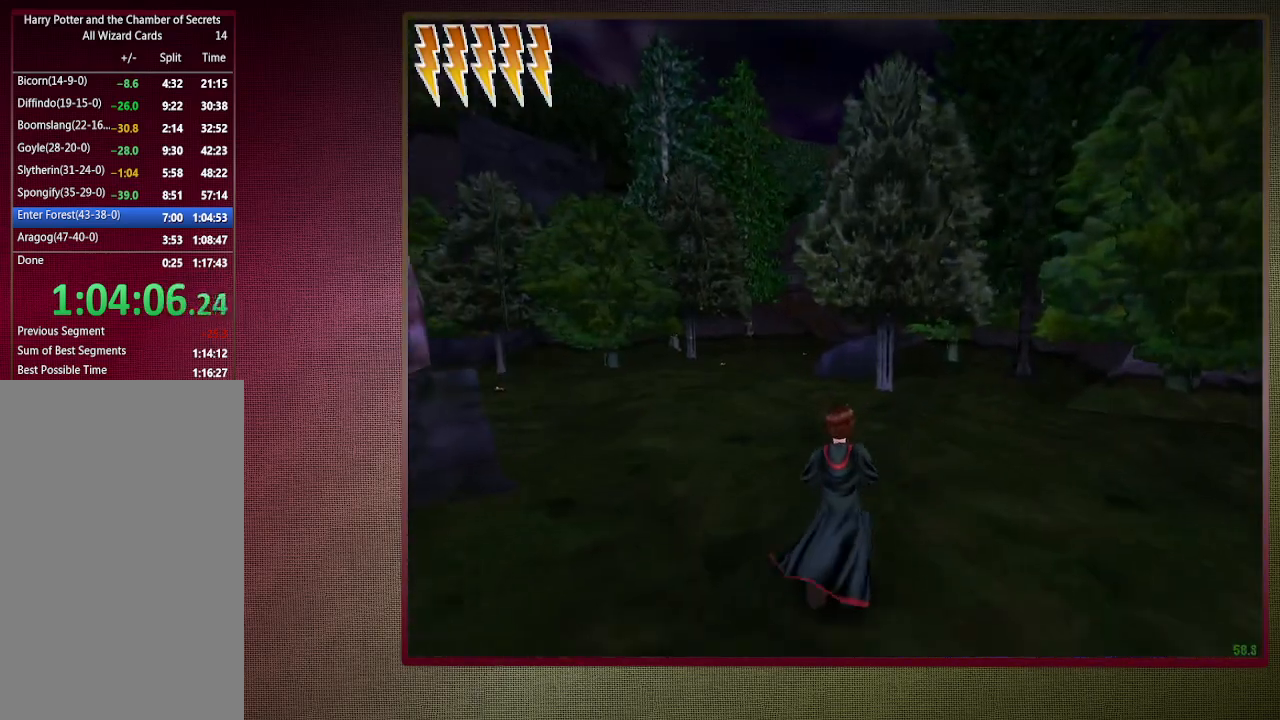
{"keys": ["shift", "space", "w"], "mouse": [], "events": []}
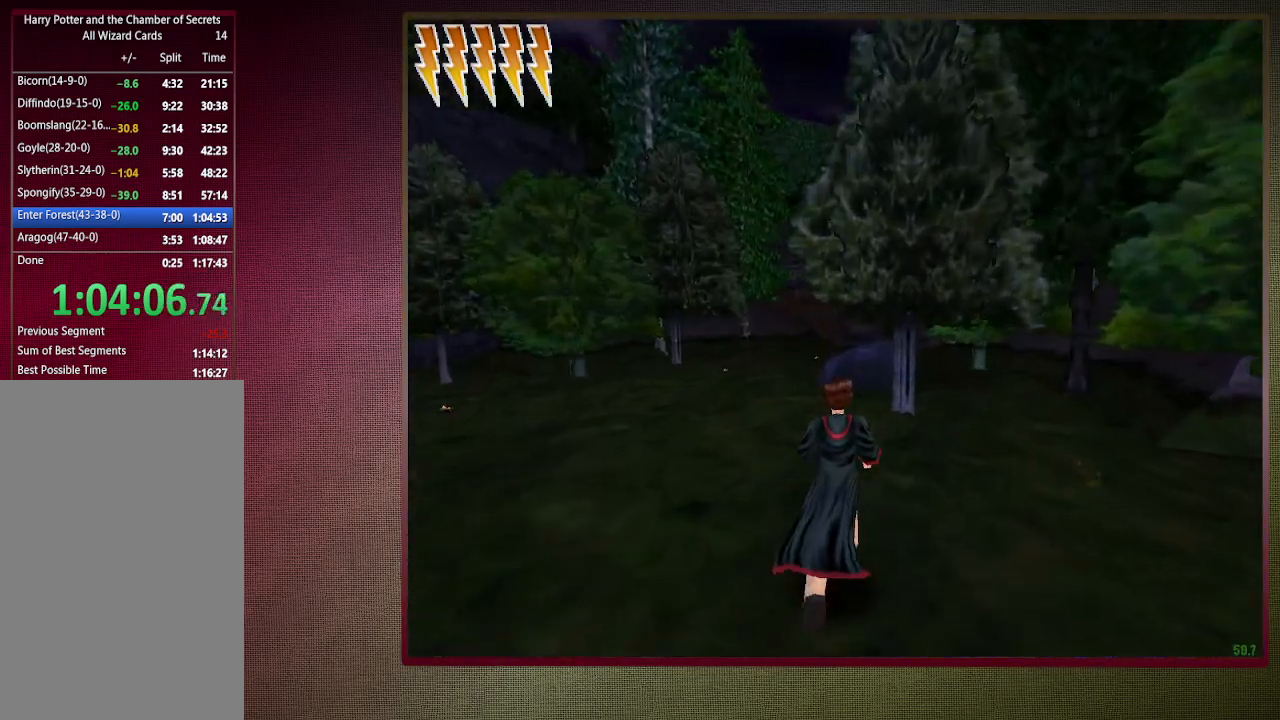
{"keys": ["shift", "space", "w"], "mouse": [], "events": []}
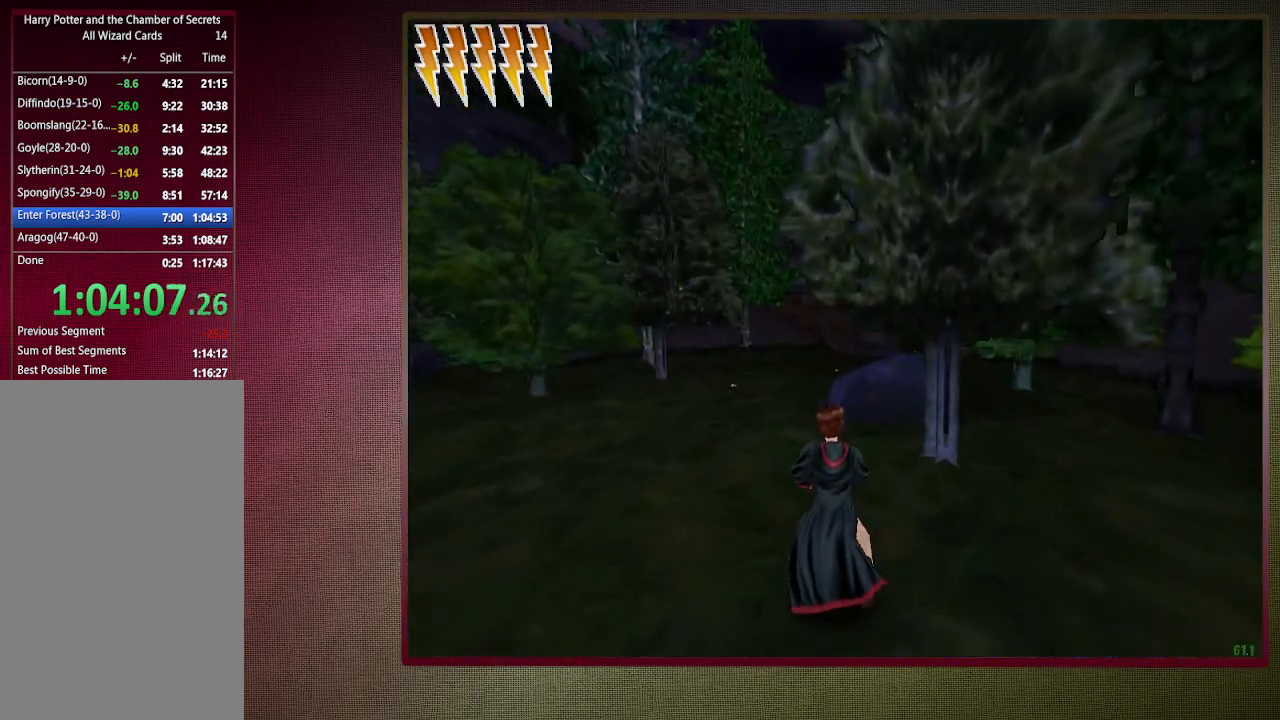
{"keys": ["shift", "space", "w"], "mouse": [], "events": []}
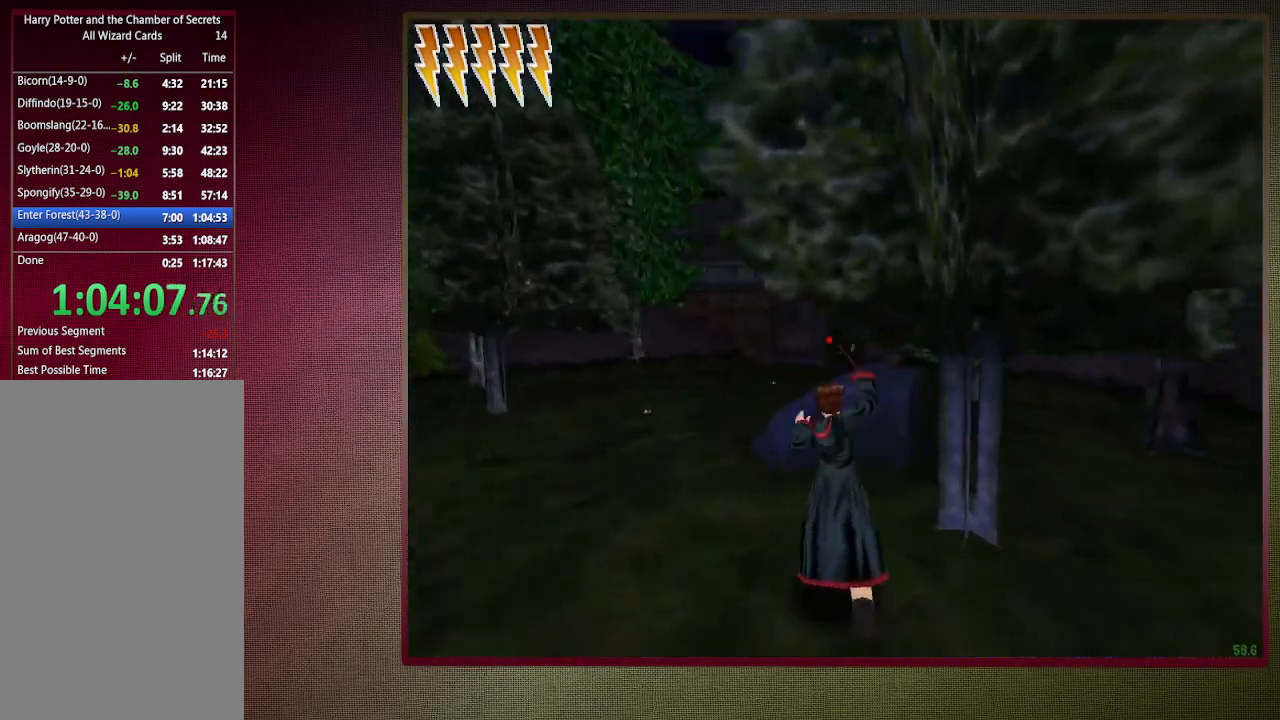
{"keys": ["a", "shift", "space", "w"], "mouse": ["left"], "events": [[17, "mouse_left", "down"], [17, "mouse_right", "down"], [167, "mouse_left", "up"], [167, "mouse_right", "up"], [217, "mouse_left", "down"], [350, "mouse_left", "up"], [400, "mouse_left", "down"], [450, "a", "down"]]}
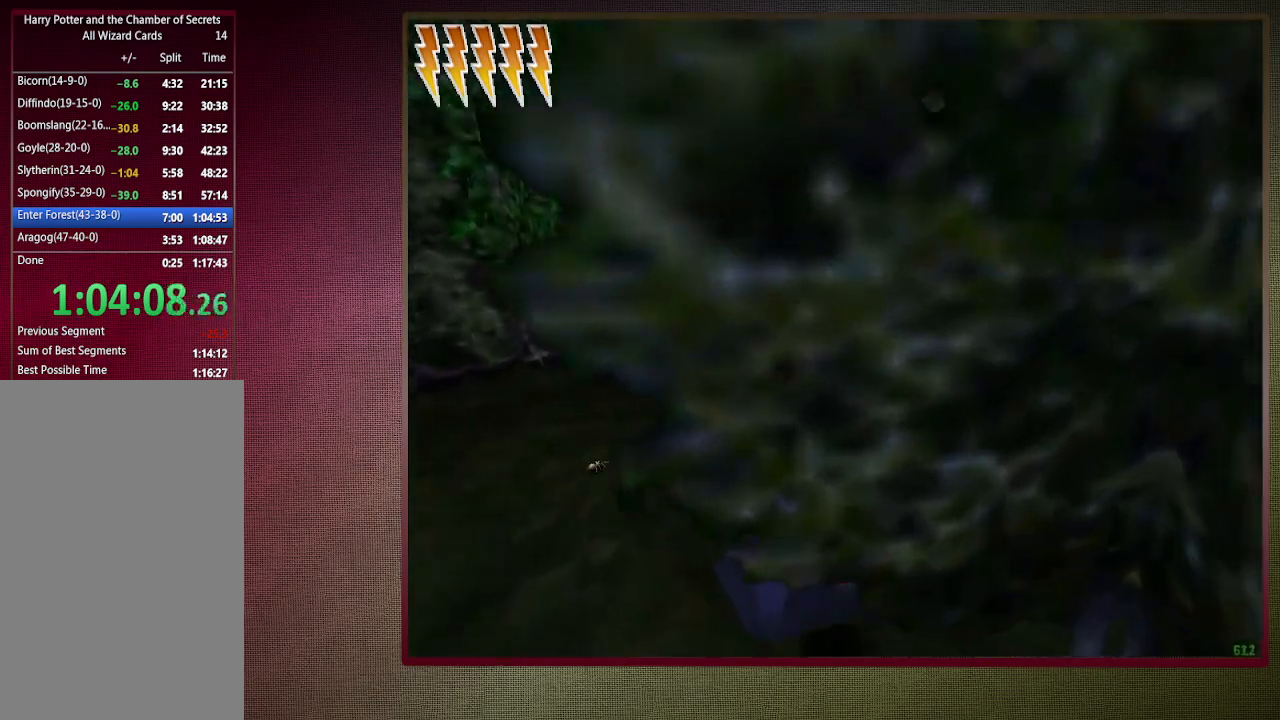
{"keys": ["shift", "space", "w"], "mouse": [], "events": [[50, "mouse_left", "up"], [100, "mouse_left", "down"], [133, "a", "up"], [233, "mouse_left", "up"]]}
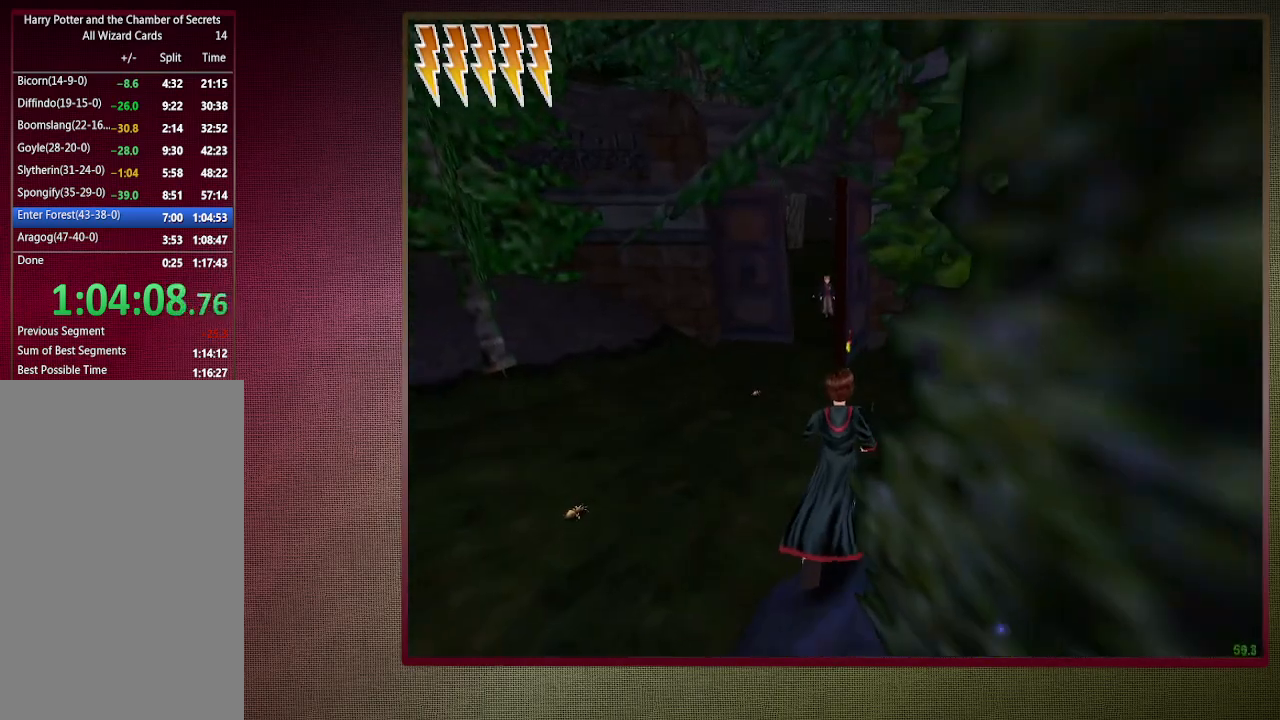
{"keys": ["shift", "space", "w"], "mouse": [], "events": []}
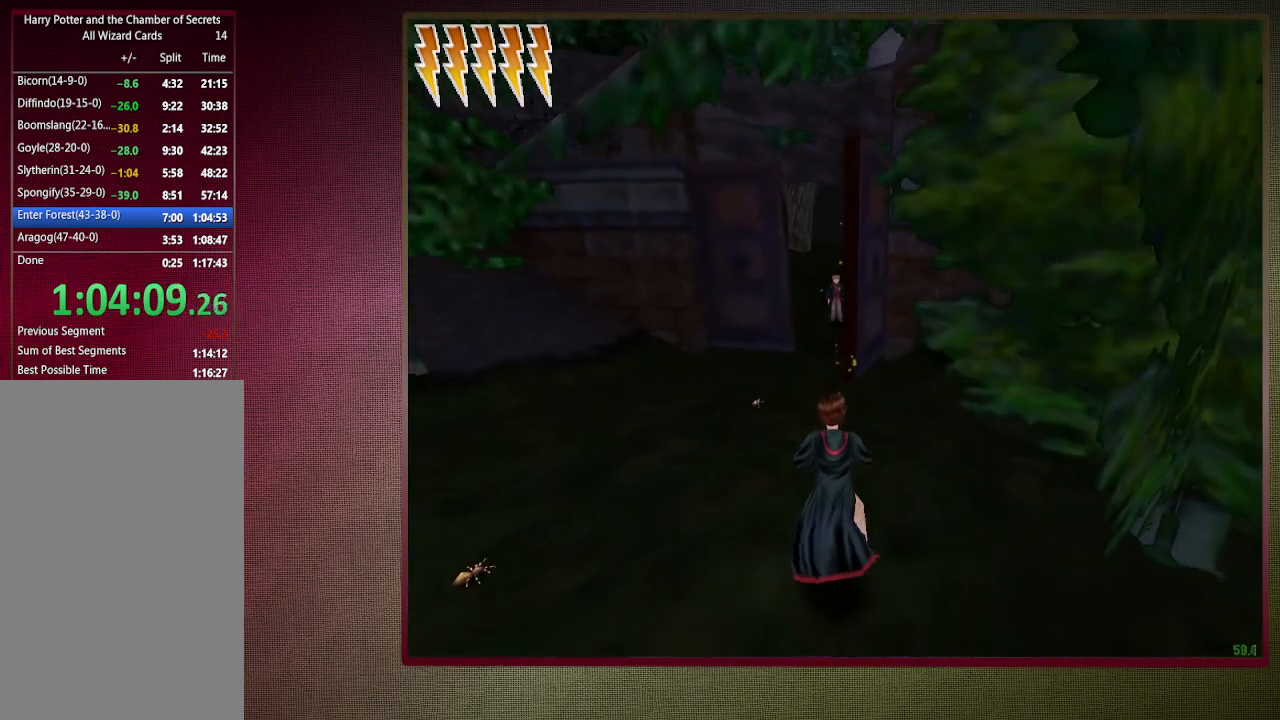
{"keys": ["shift", "space", "w"], "mouse": [], "events": [[67, "a", "down"], [317, "a", "up"]]}
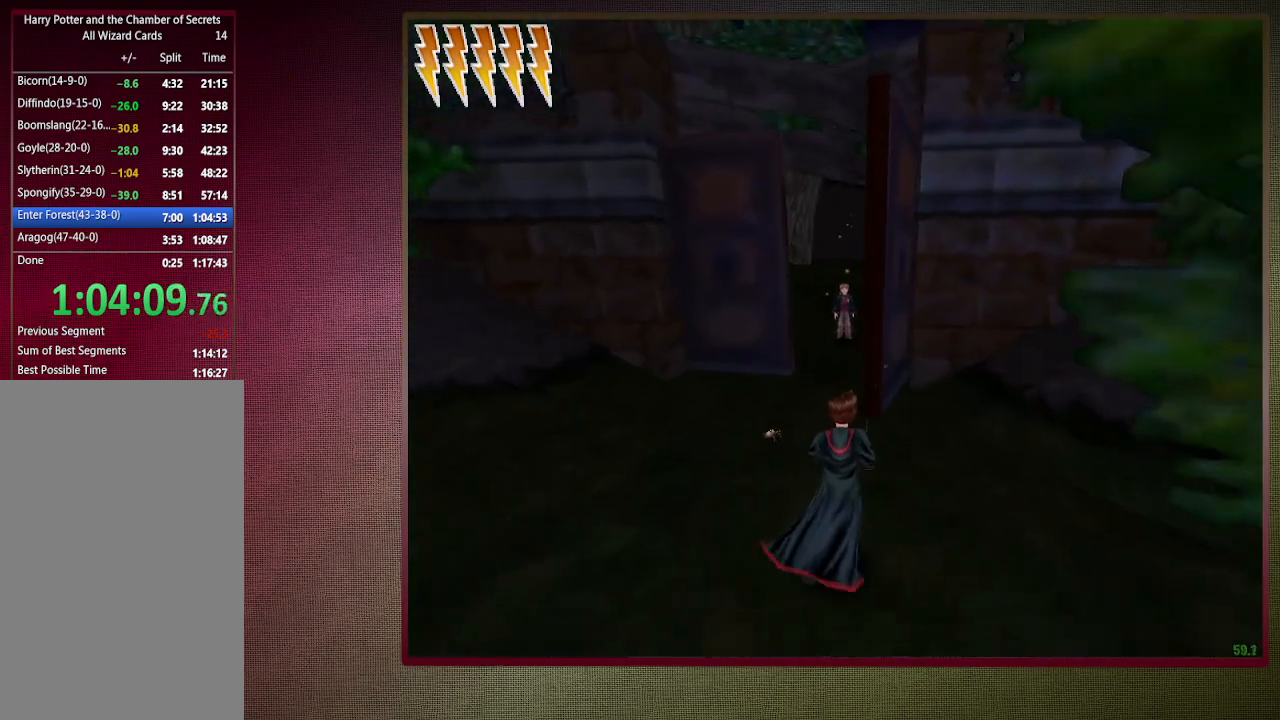
{"keys": ["shift", "space", "w"], "mouse": [], "events": [[33, "a", "down"], [183, "a", "up"]]}
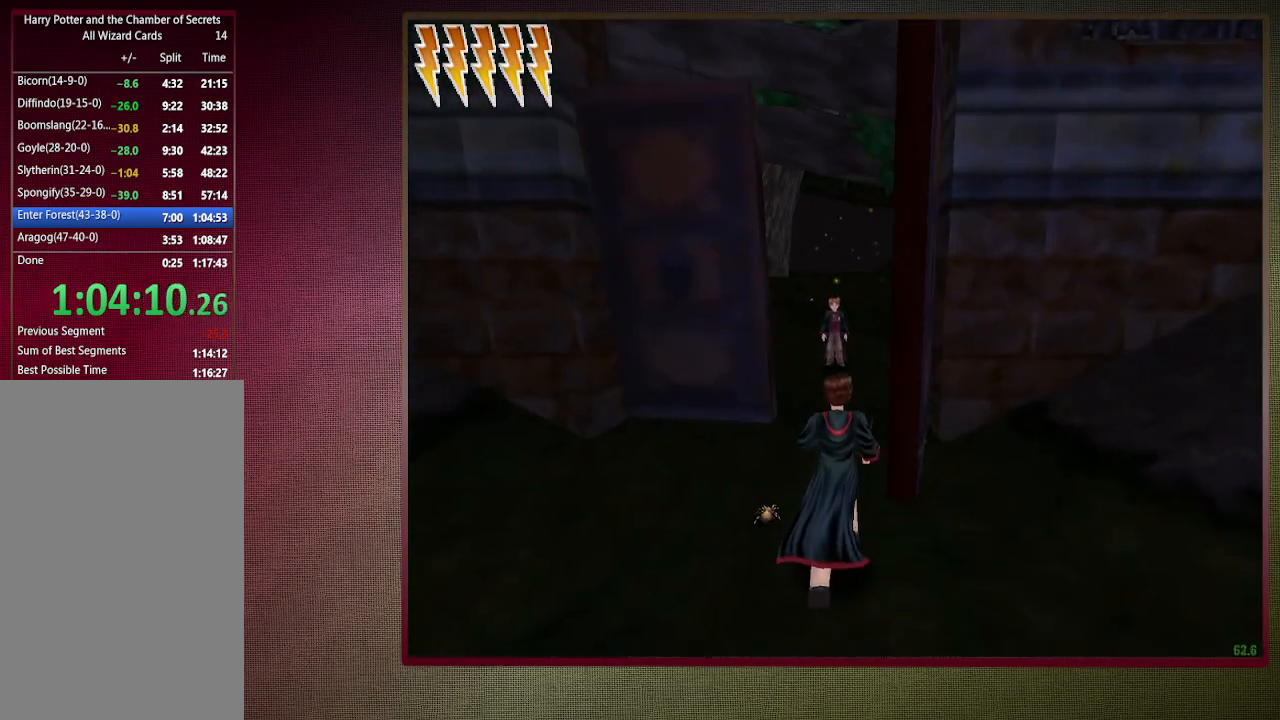
{"keys": ["shift", "space", "w"], "mouse": [], "events": []}
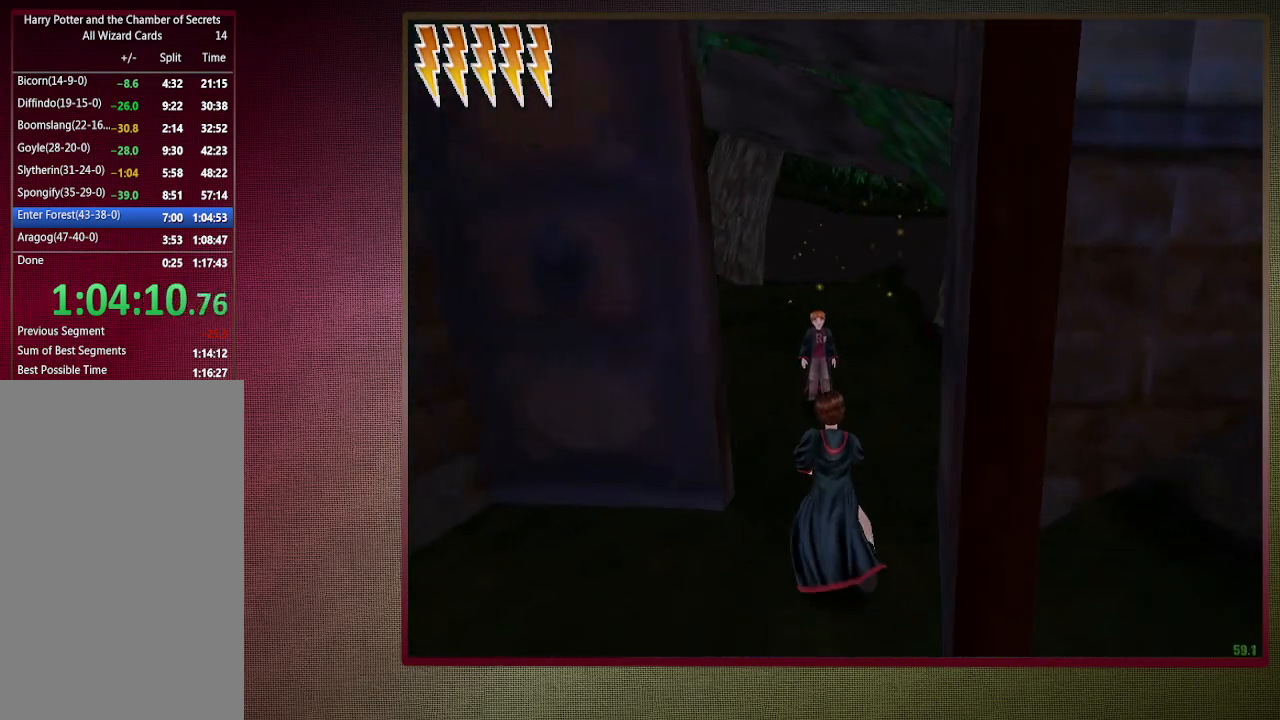
{"keys": ["shift", "space", "w"], "mouse": [], "events": []}
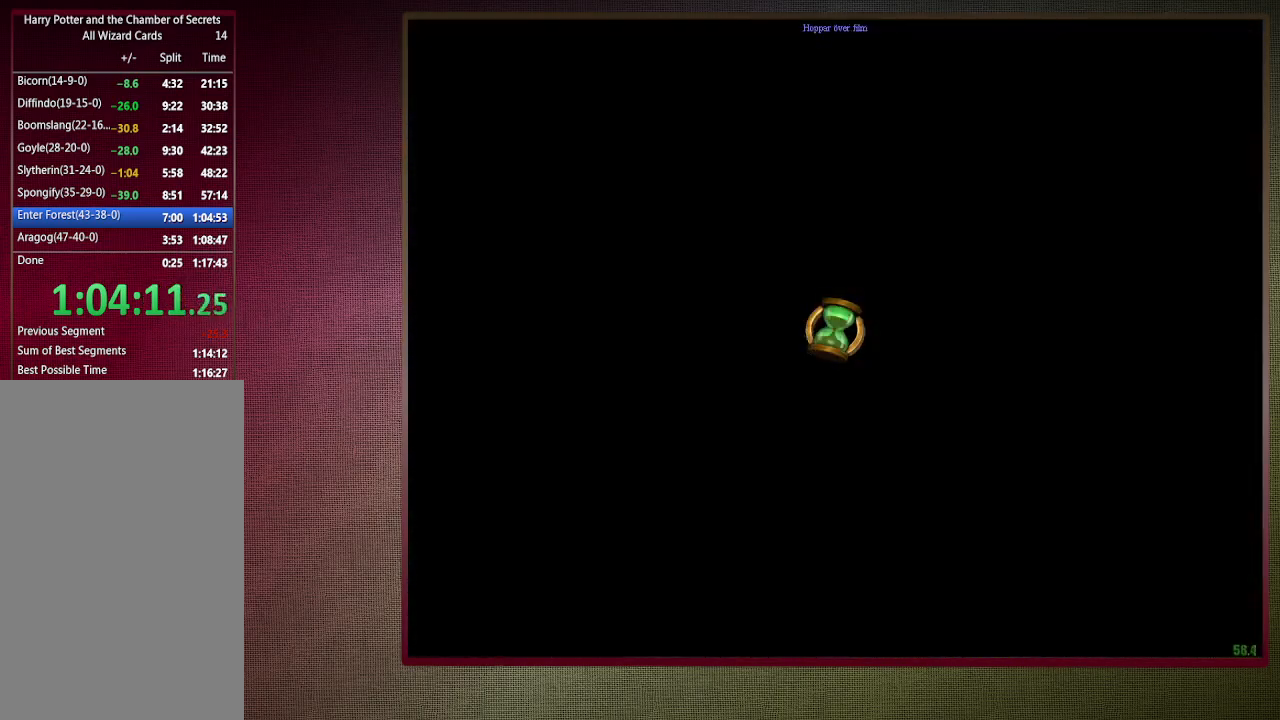
{"keys": ["shift", "space", "w"], "mouse": [], "events": []}
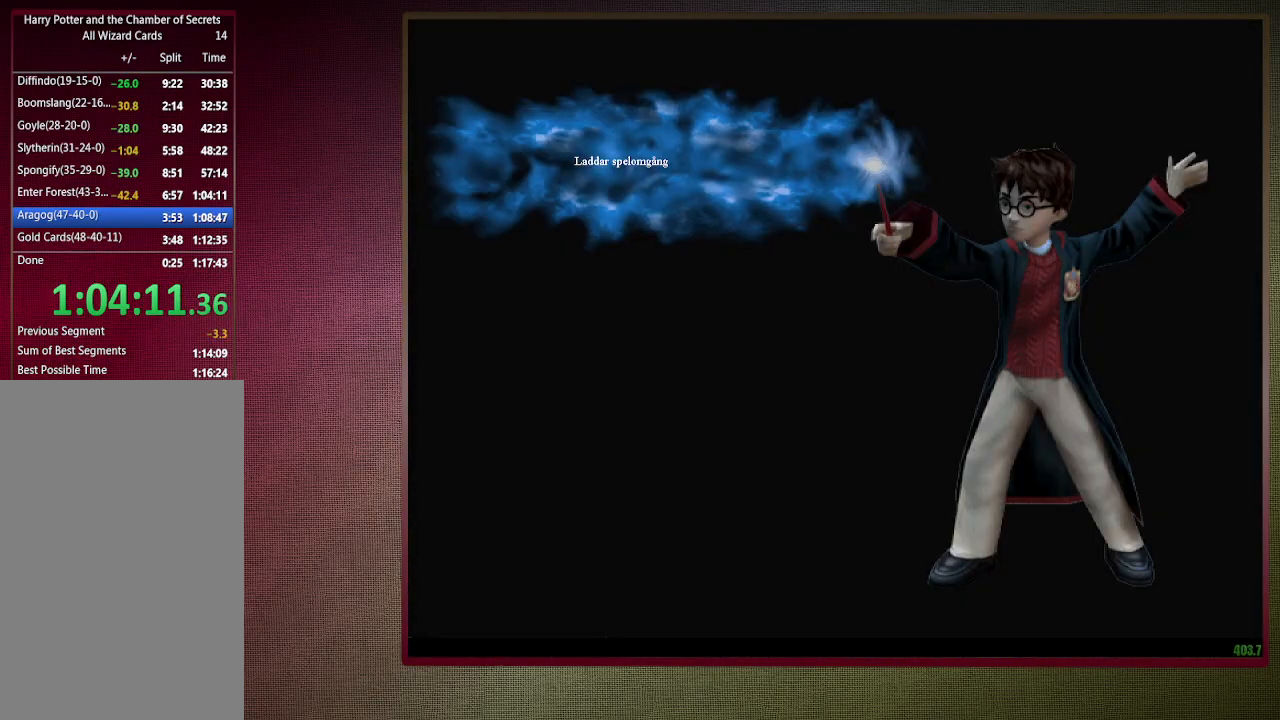
{"keys": ["shift", "space", "w"], "mouse": [], "events": []}
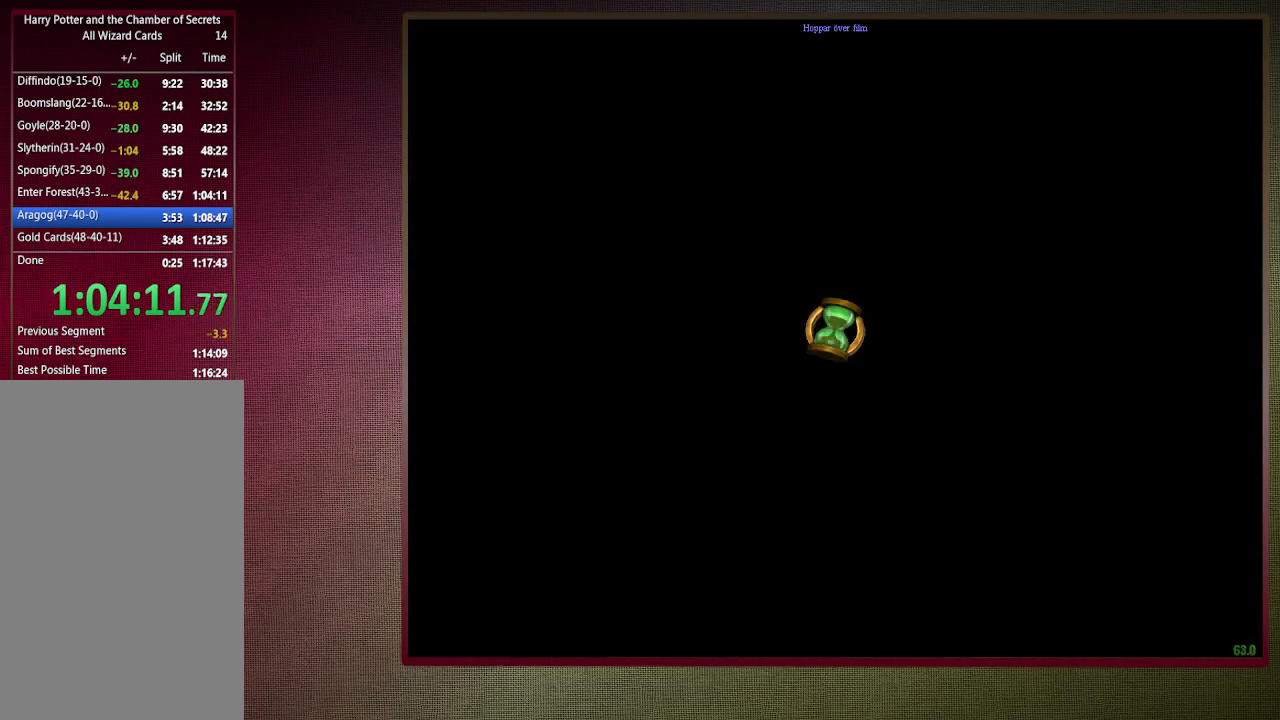
{"keys": ["shift", "space", "w"], "mouse": [], "events": []}
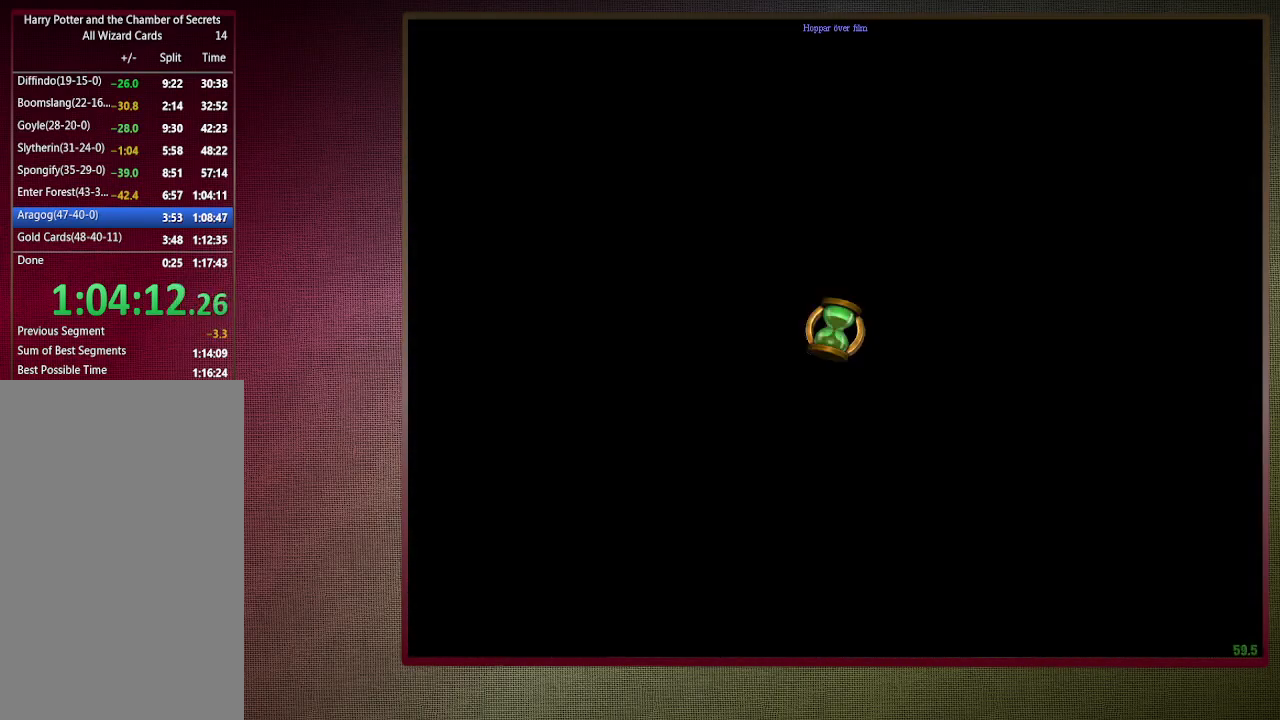
{"keys": ["shift", "space", "w"], "mouse": [], "events": []}
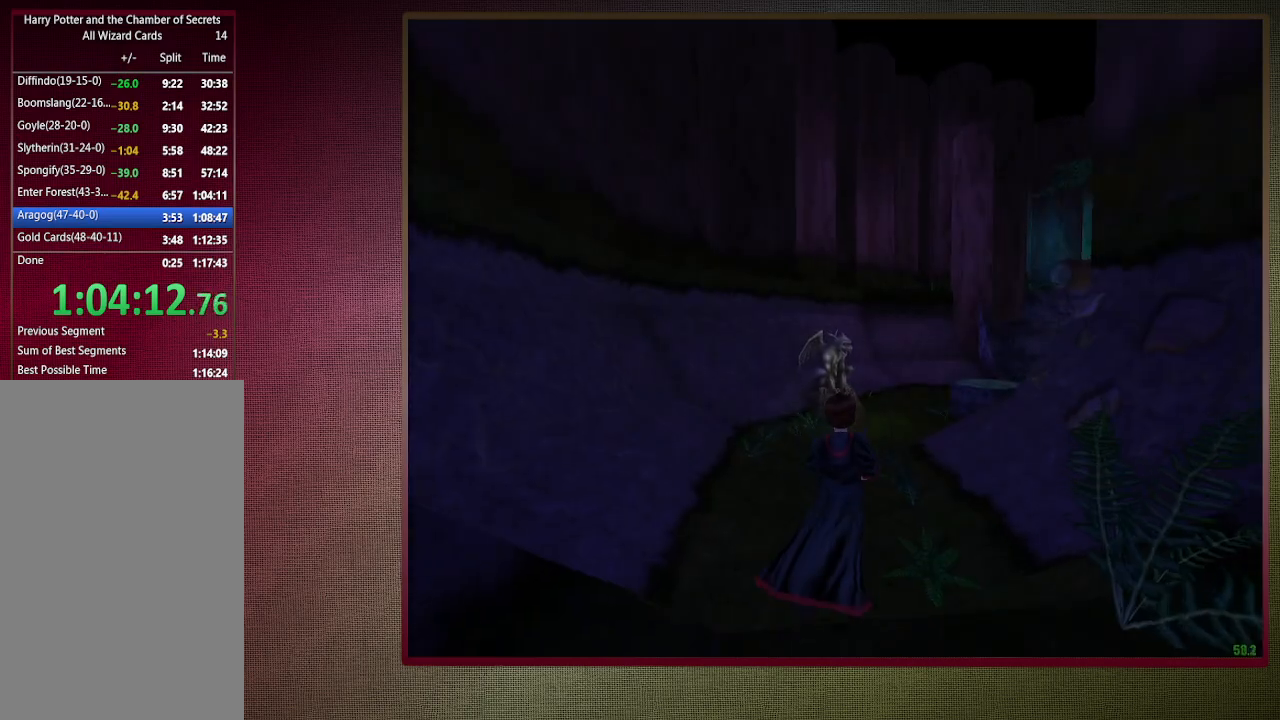
{"keys": ["d", "shift", "space", "w"], "mouse": ["left"], "events": [[33, "d", "down"], [217, "mouse_left", "down"], [317, "mouse_left", "up"], [400, "mouse_left", "down"]]}
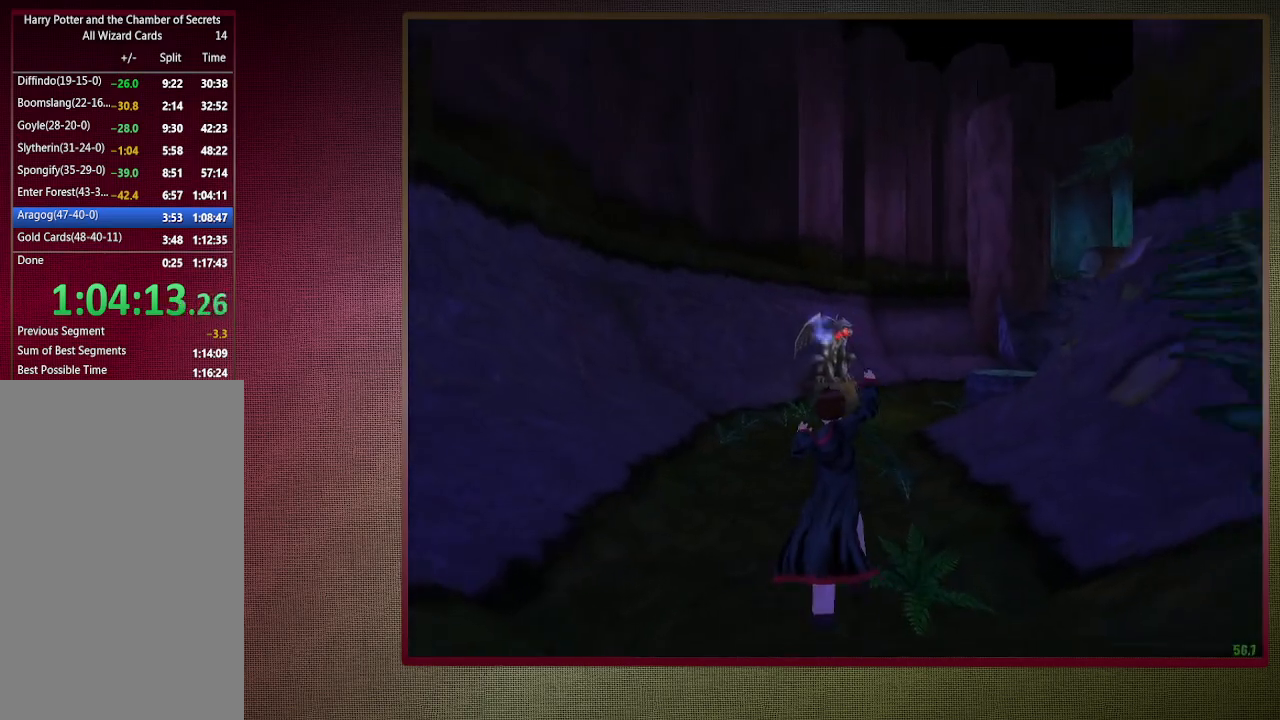
{"keys": ["d", "shift", "space", "w"], "mouse": ["left"], "events": [[33, "mouse_left", "up"], [83, "mouse_left", "down"], [183, "mouse_left", "up"], [283, "mouse_left", "down"], [383, "mouse_left", "up"], [417, "mouse_left", "down"]]}
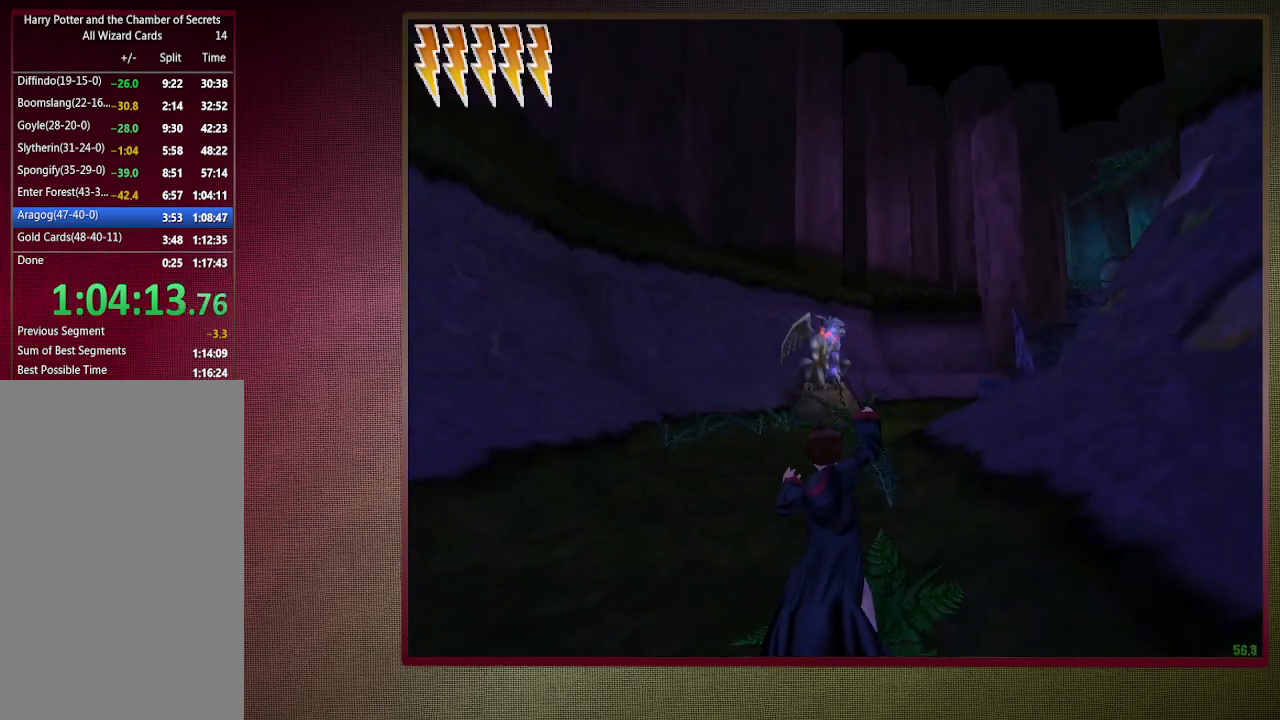
{"keys": ["d", "shift", "space", "w"], "mouse": [], "events": [[67, "mouse_left", "up"], [150, "mouse_left", "down"], [250, "mouse_left", "up"], [333, "mouse_left", "down"], [433, "mouse_left", "up"]]}
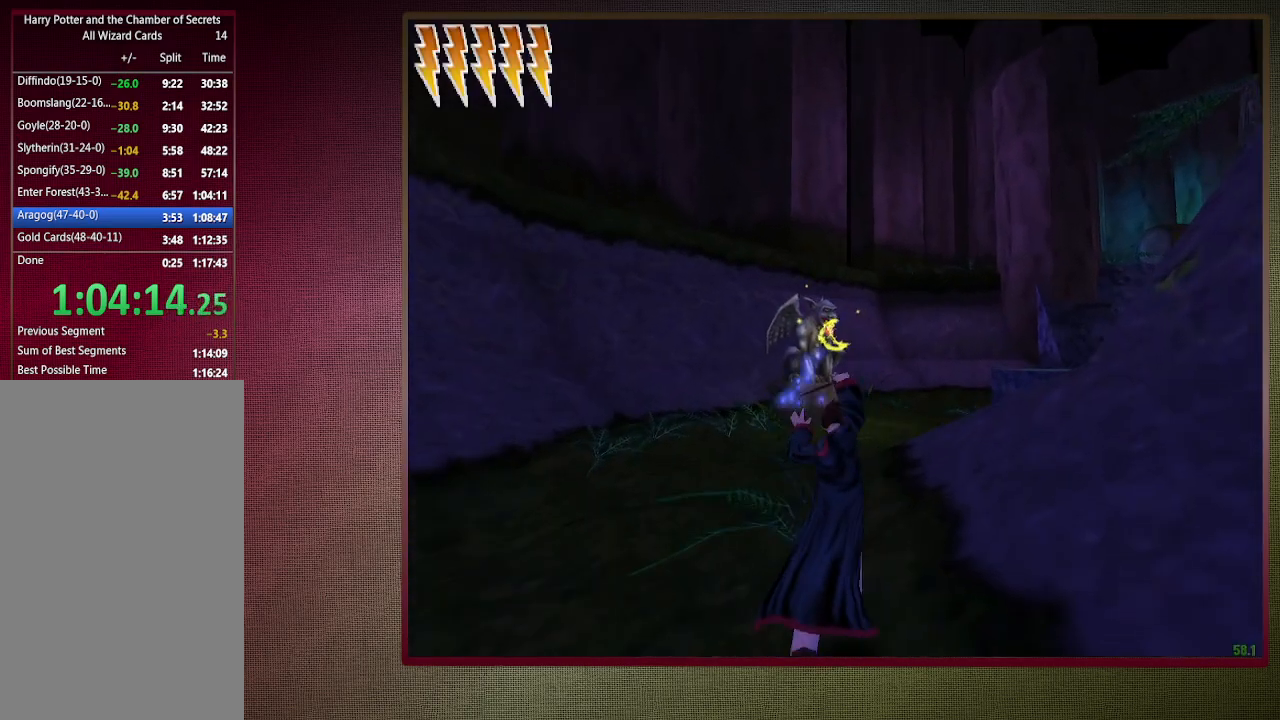
{"keys": ["d", "shift", "space", "w"], "mouse": [], "events": [[33, "mouse_left", "down"], [117, "mouse_left", "up"], [167, "mouse_left", "down"], [300, "mouse_left", "up"]]}
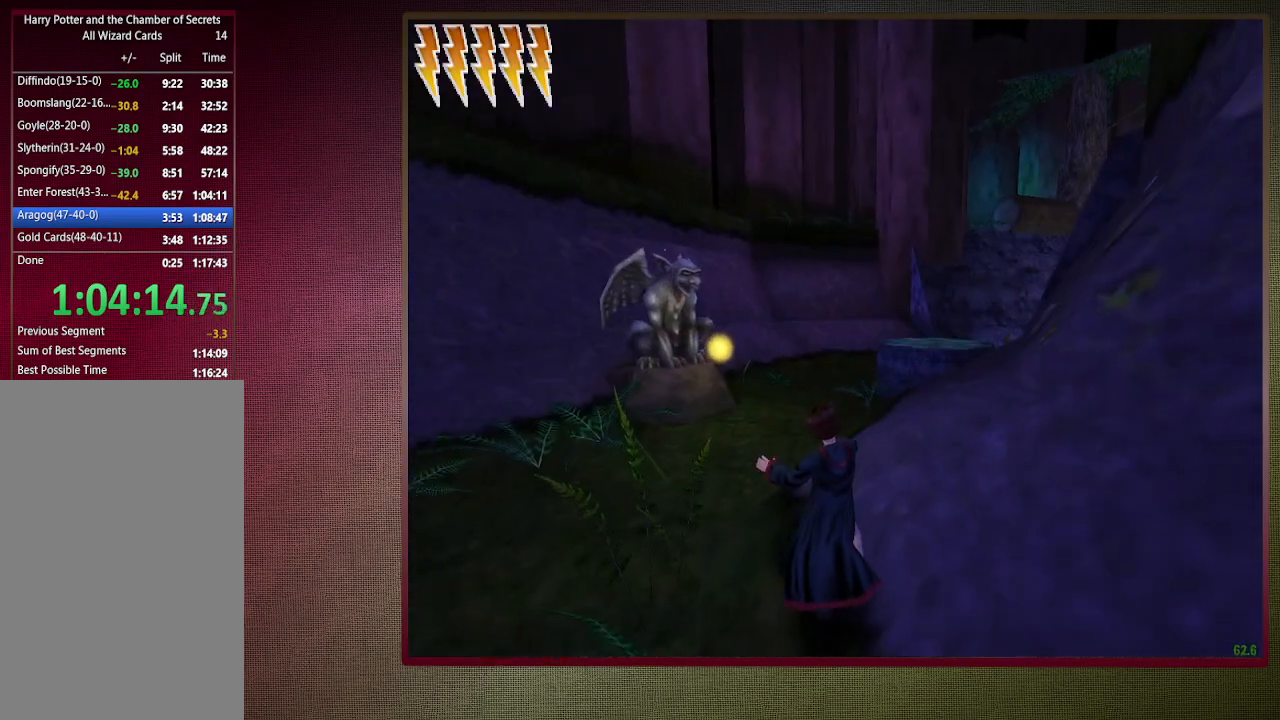
{"keys": ["d", "shift", "space", "w"], "mouse": ["left"], "events": [[333, "mouse_left", "down"], [417, "mouse_left", "up"], [467, "mouse_left", "down"]]}
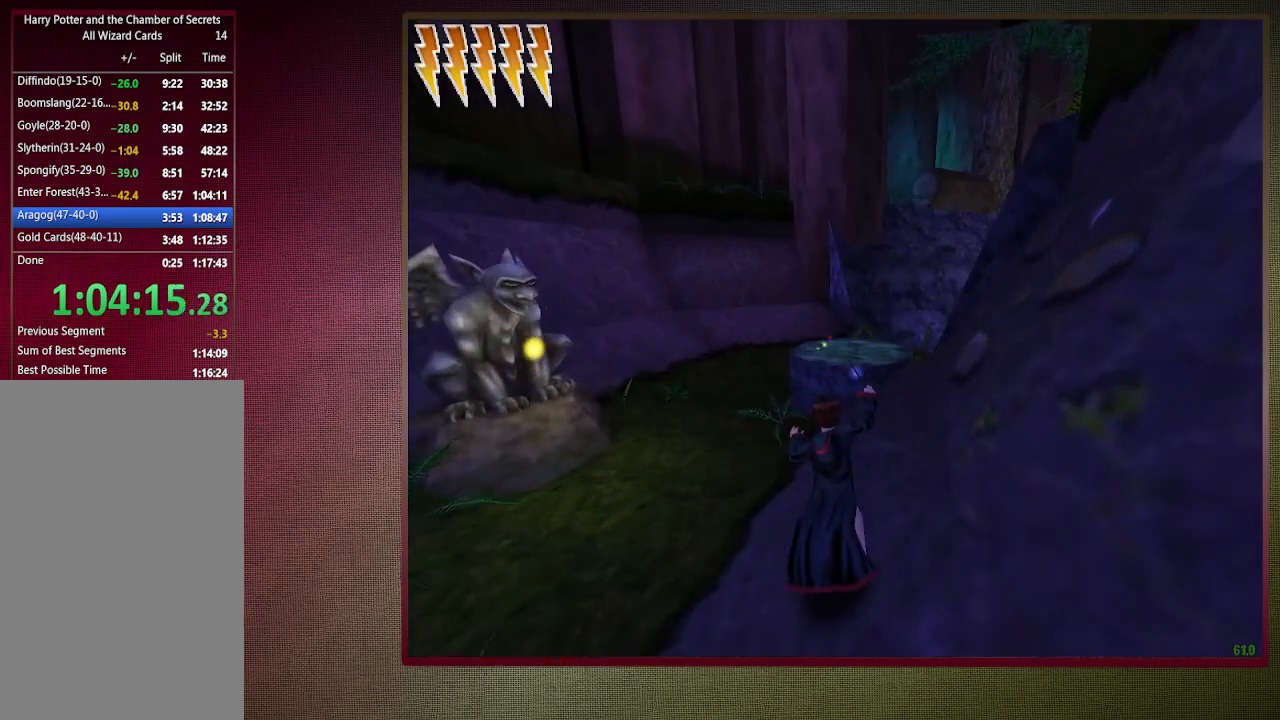
{"keys": ["shift", "space", "w"], "mouse": [], "events": [[100, "mouse_left", "up"], [200, "mouse_left", "down"], [300, "d", "up"], [300, "mouse_left", "up"], [383, "mouse_left", "down"], [483, "mouse_left", "up"]]}
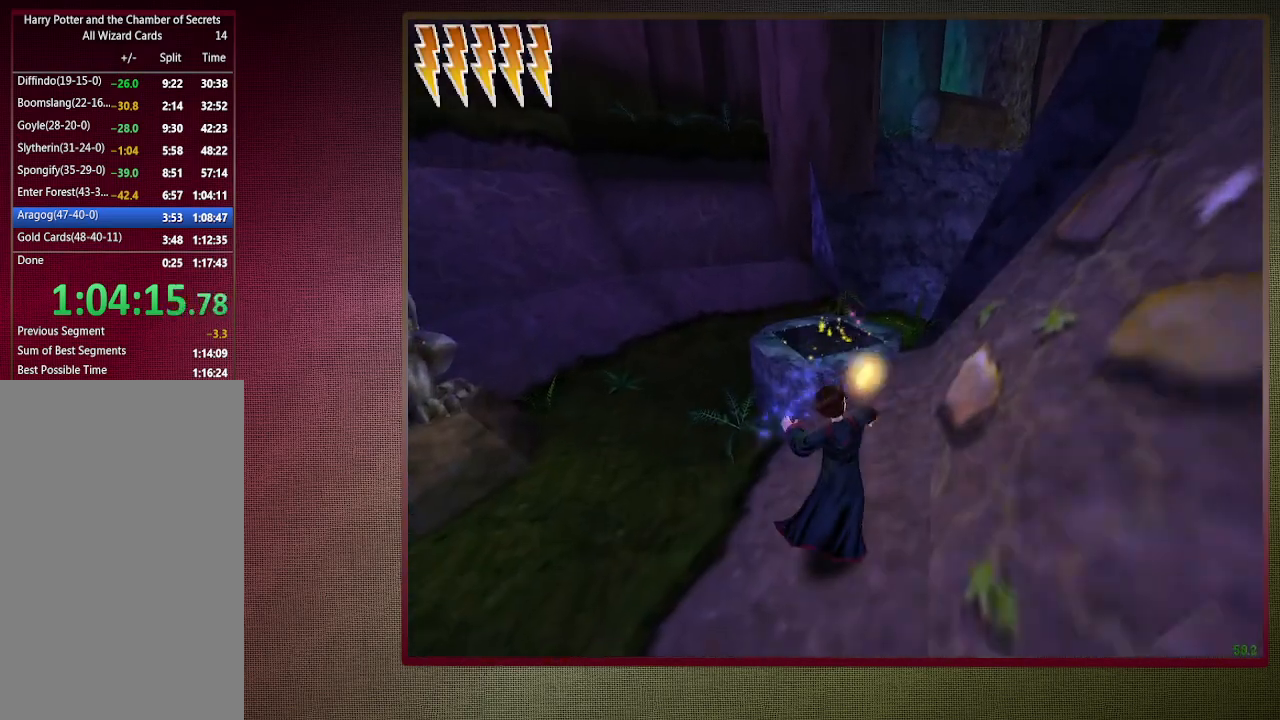
{"keys": ["shift", "space", "w"], "mouse": [], "events": [[67, "mouse_left", "down"], [167, "mouse_left", "up"], [300, "mouse_left", "down"], [300, "mouse_right", "down"], [450, "mouse_left", "up"], [450, "mouse_right", "up"]]}